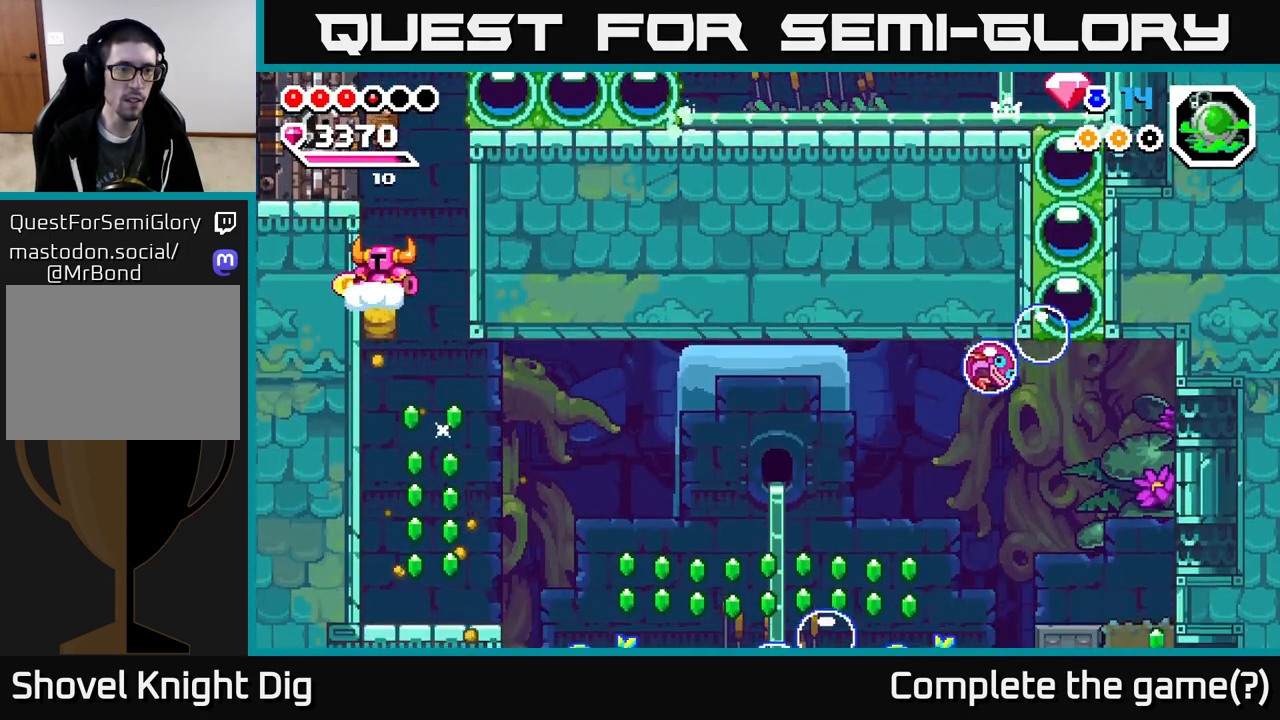
Gameplay with a controller (Xbox layout); each line is a JSON object with the inputs held at the frame after it. "events" lists button and stick changes between this image and that frame as [ms after this image, input, new state], when the widget could be followed in between. Not read: left_stick.
{"buttons": ["A"], "right_stick": "center", "events": [[483, "A", "down"]]}
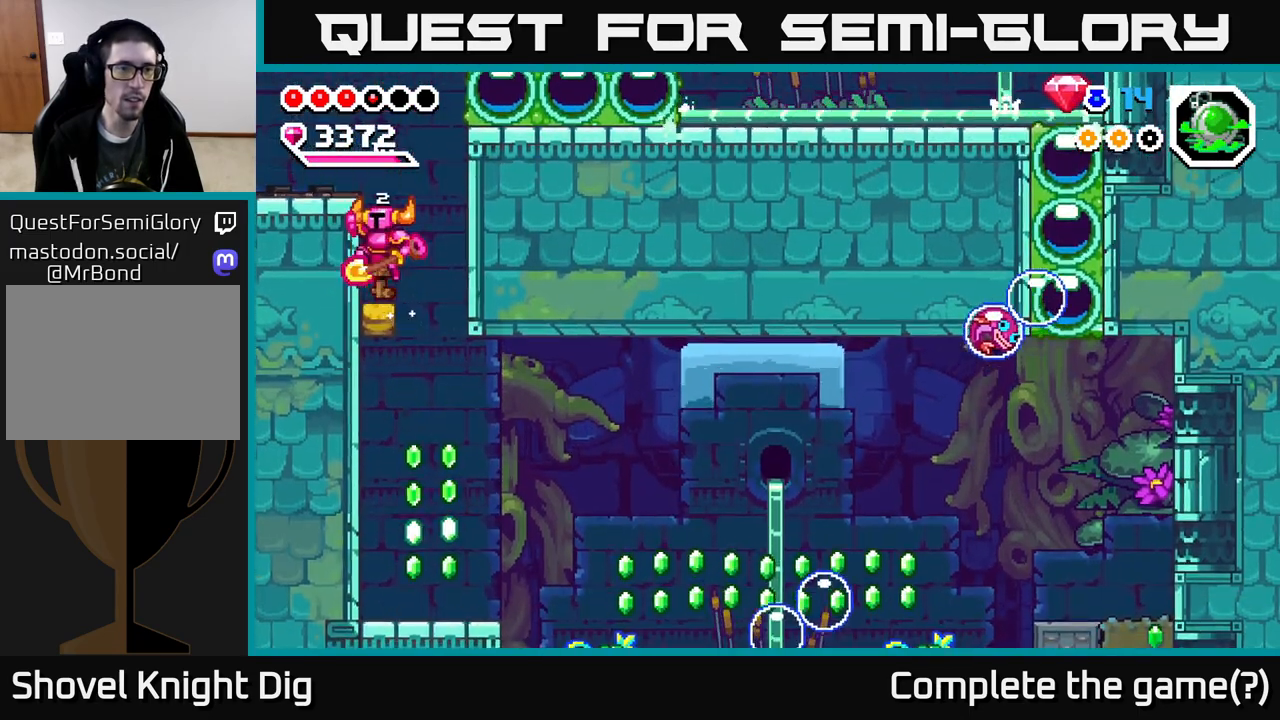
{"buttons": ["DPAD_LEFT"], "right_stick": "center", "events": [[17, "DPAD_LEFT", "down"], [283, "A", "up"]]}
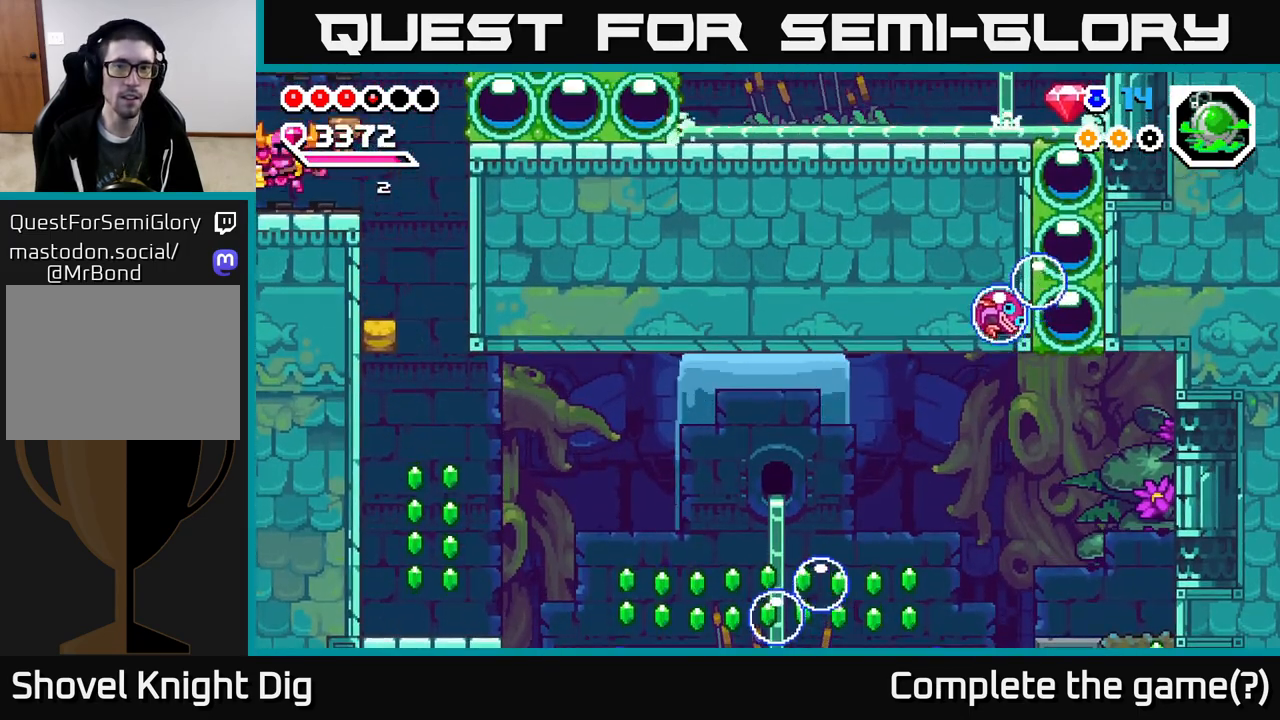
{"buttons": ["DPAD_LEFT"], "right_stick": "center", "events": [[250, "DPAD_LEFT", "up"], [417, "DPAD_LEFT", "down"]]}
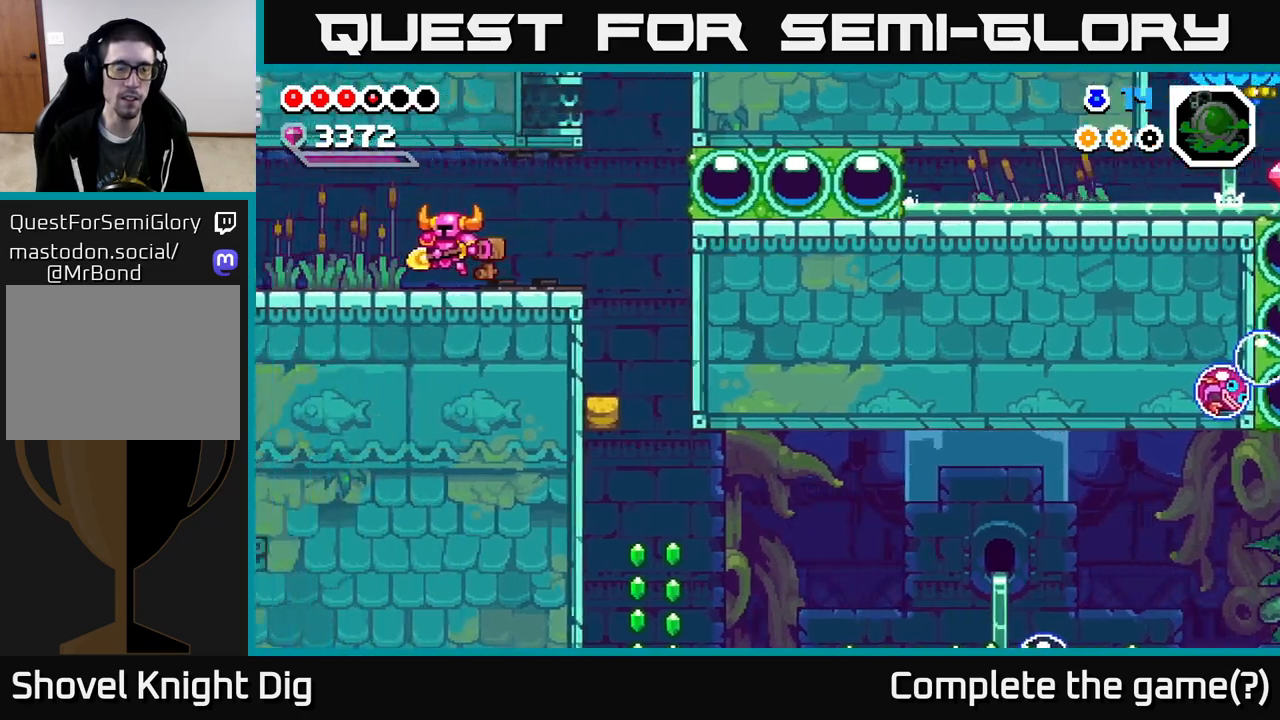
{"buttons": ["DPAD_LEFT"], "right_stick": "center", "events": [[117, "DPAD_LEFT", "up"], [417, "DPAD_LEFT", "down"]]}
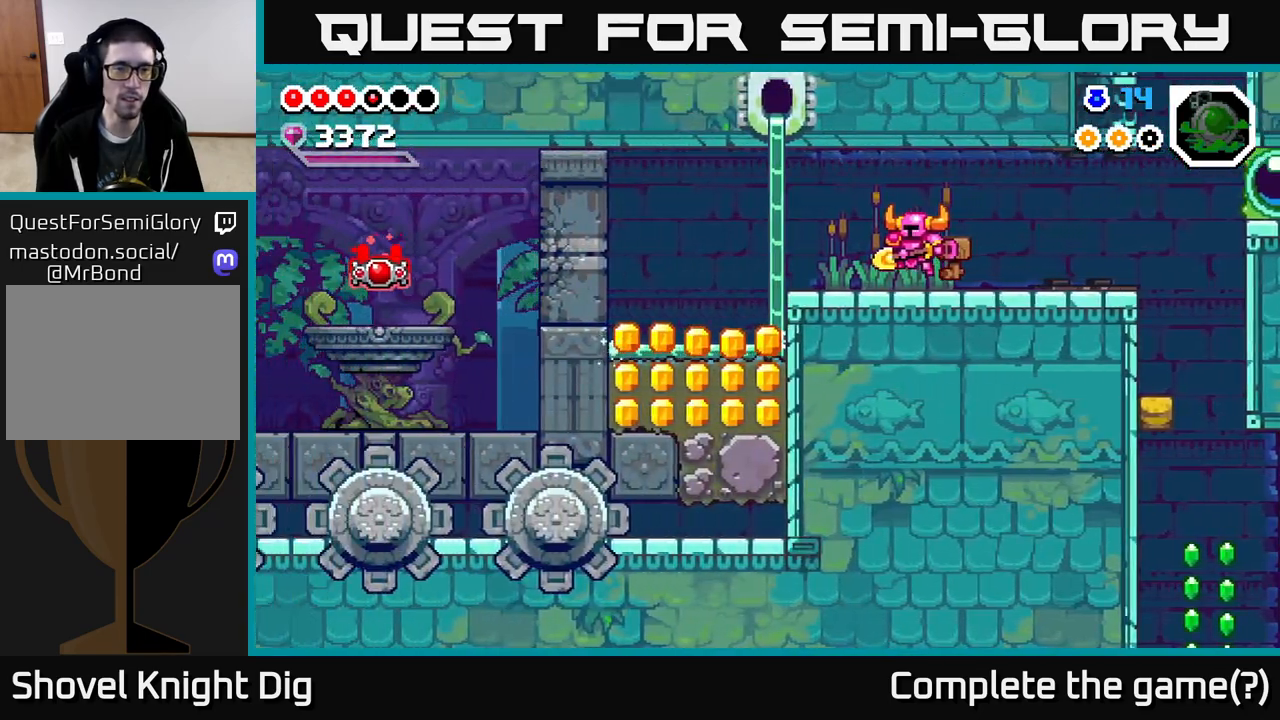
{"buttons": ["DPAD_LEFT"], "right_stick": "center", "events": [[50, "DPAD_LEFT", "up"], [183, "DPAD_LEFT", "down"]]}
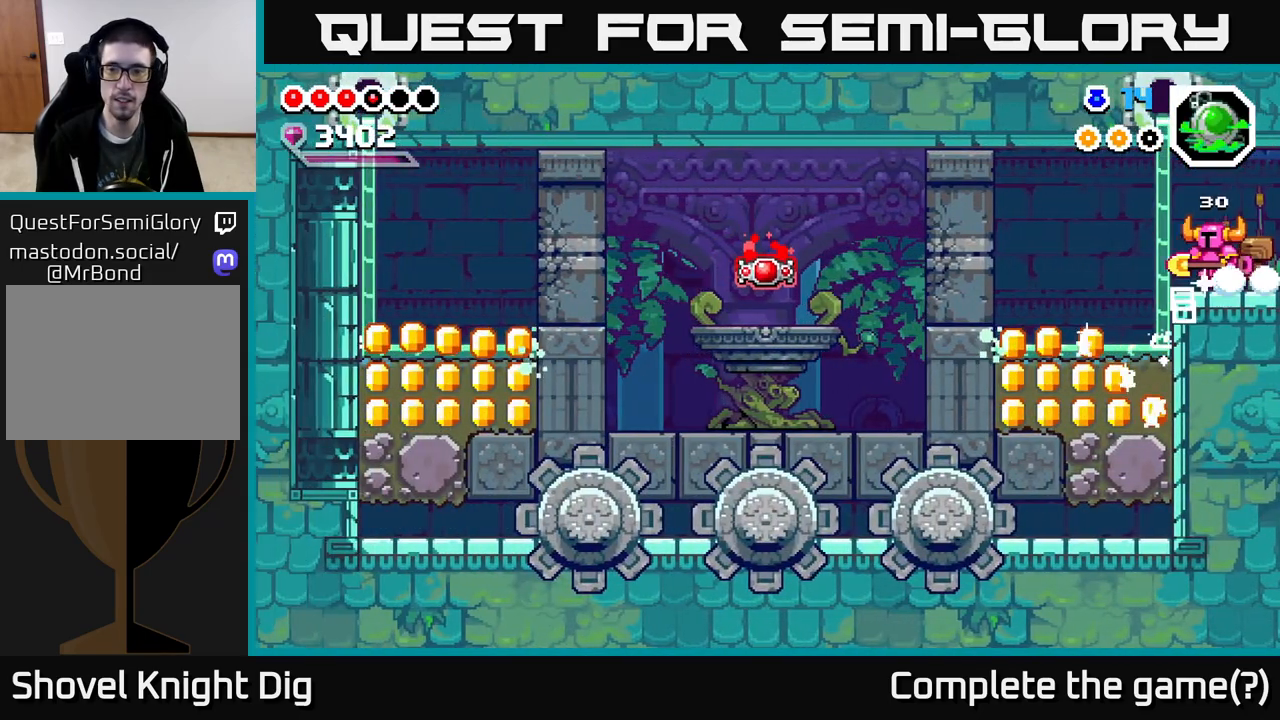
{"buttons": ["X", "DPAD_DOWN"], "right_stick": "center", "events": [[400, "DPAD_DOWN", "down"], [400, "DPAD_LEFT", "up"], [500, "X", "down"]]}
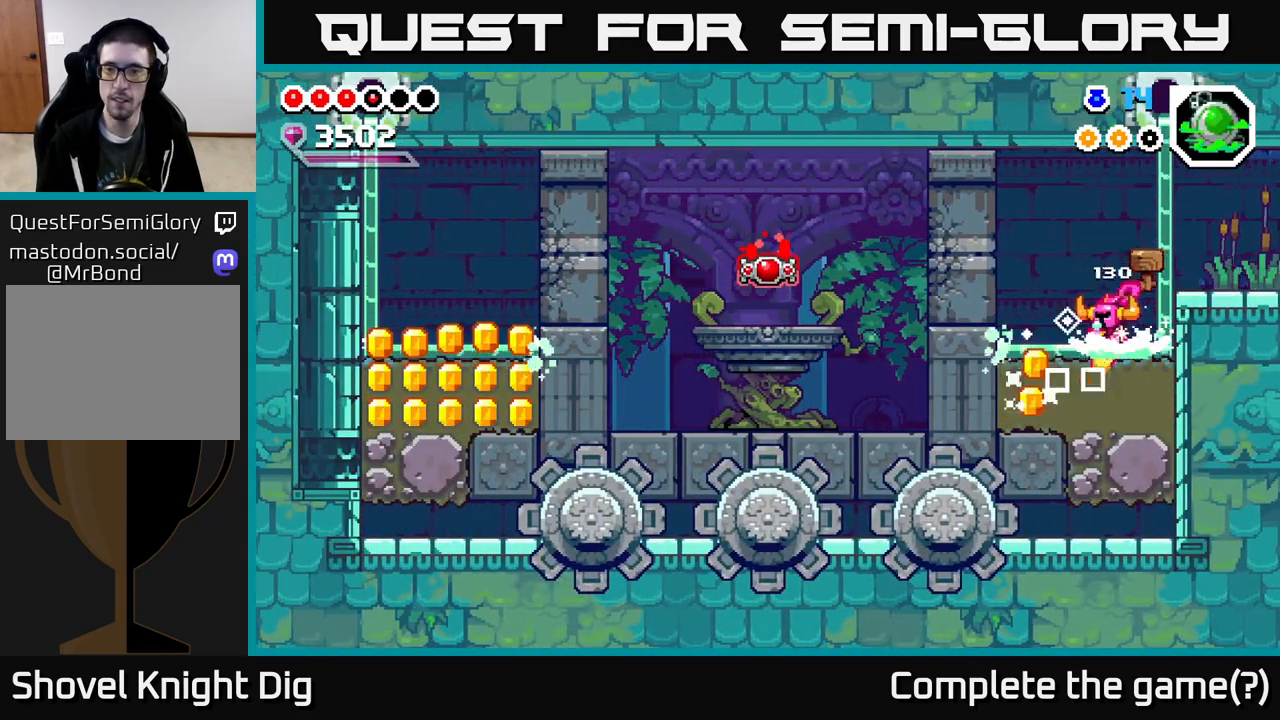
{"buttons": ["DPAD_LEFT"], "right_stick": "center", "events": [[100, "X", "up"], [167, "X", "down"], [267, "X", "up"], [333, "X", "down"], [400, "DPAD_DOWN", "up"], [450, "X", "up"], [483, "DPAD_LEFT", "down"]]}
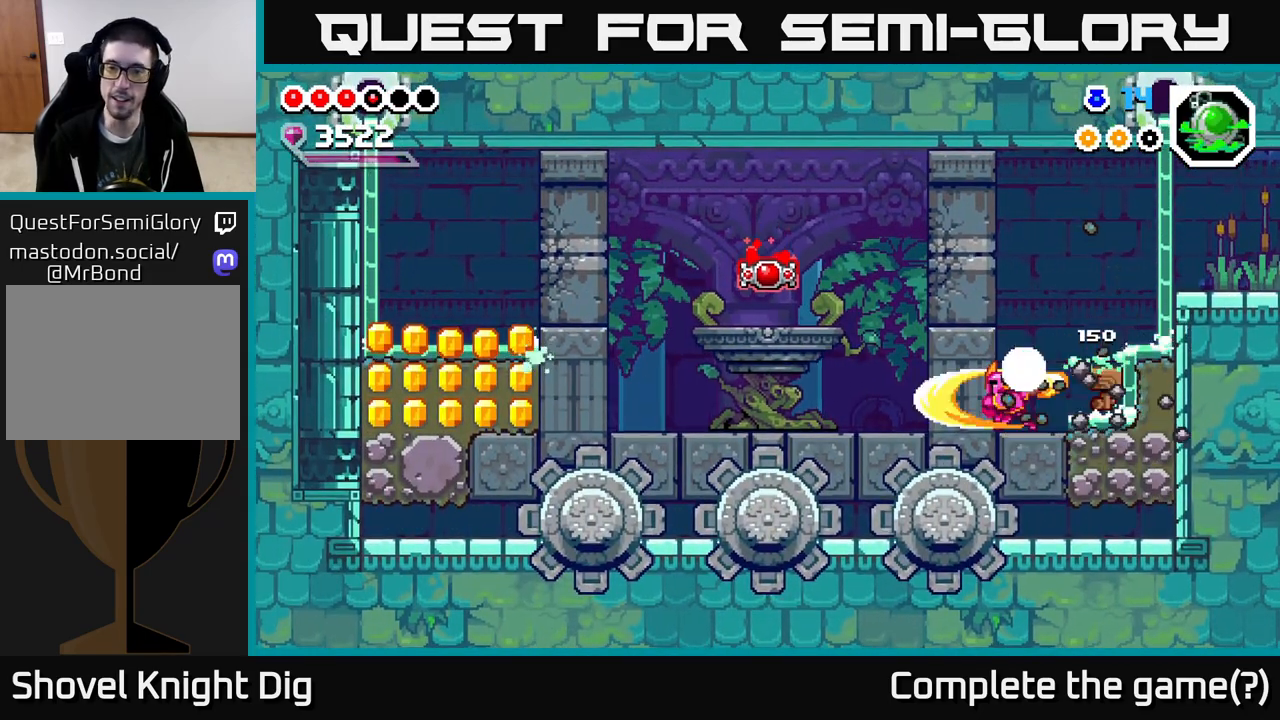
{"buttons": ["DPAD_RIGHT"], "right_stick": "center", "events": [[150, "X", "down"], [267, "X", "up"], [367, "DPAD_LEFT", "up"], [400, "DPAD_RIGHT", "down"]]}
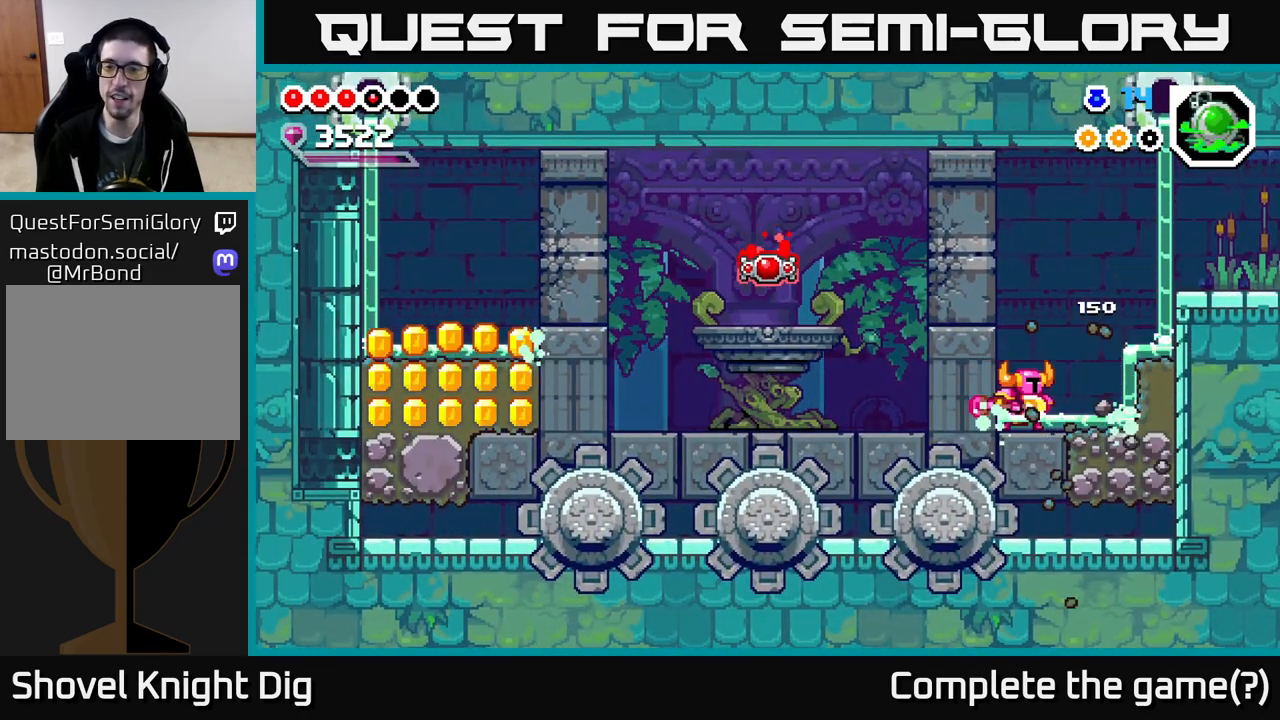
{"buttons": ["DPAD_RIGHT"], "right_stick": "center", "events": [[33, "X", "down"], [150, "X", "up"], [267, "X", "down"], [367, "X", "up"]]}
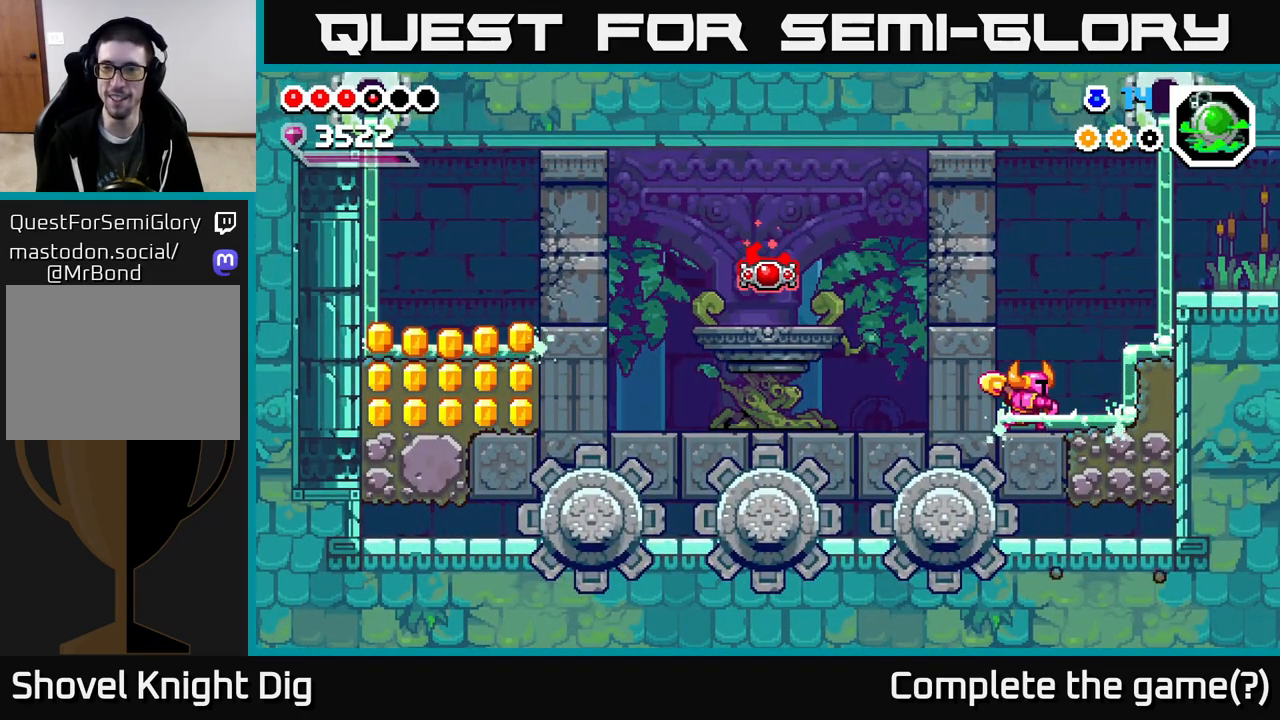
{"buttons": ["DPAD_RIGHT"], "right_stick": "center", "events": [[133, "A", "down"], [233, "A", "up"]]}
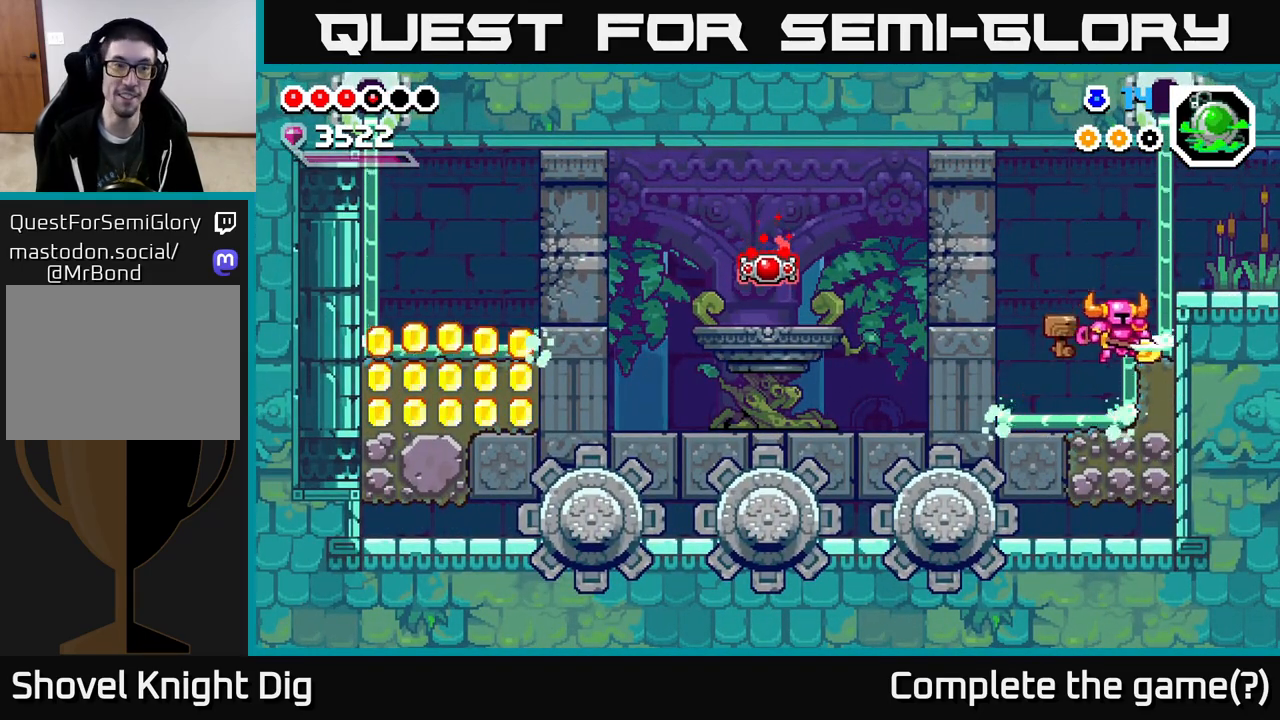
{"buttons": ["X", "DPAD_DOWN"], "right_stick": "center", "events": [[183, "DPAD_DOWN", "down"], [233, "DPAD_RIGHT", "up"], [250, "X", "down"], [367, "X", "up"], [450, "X", "down"]]}
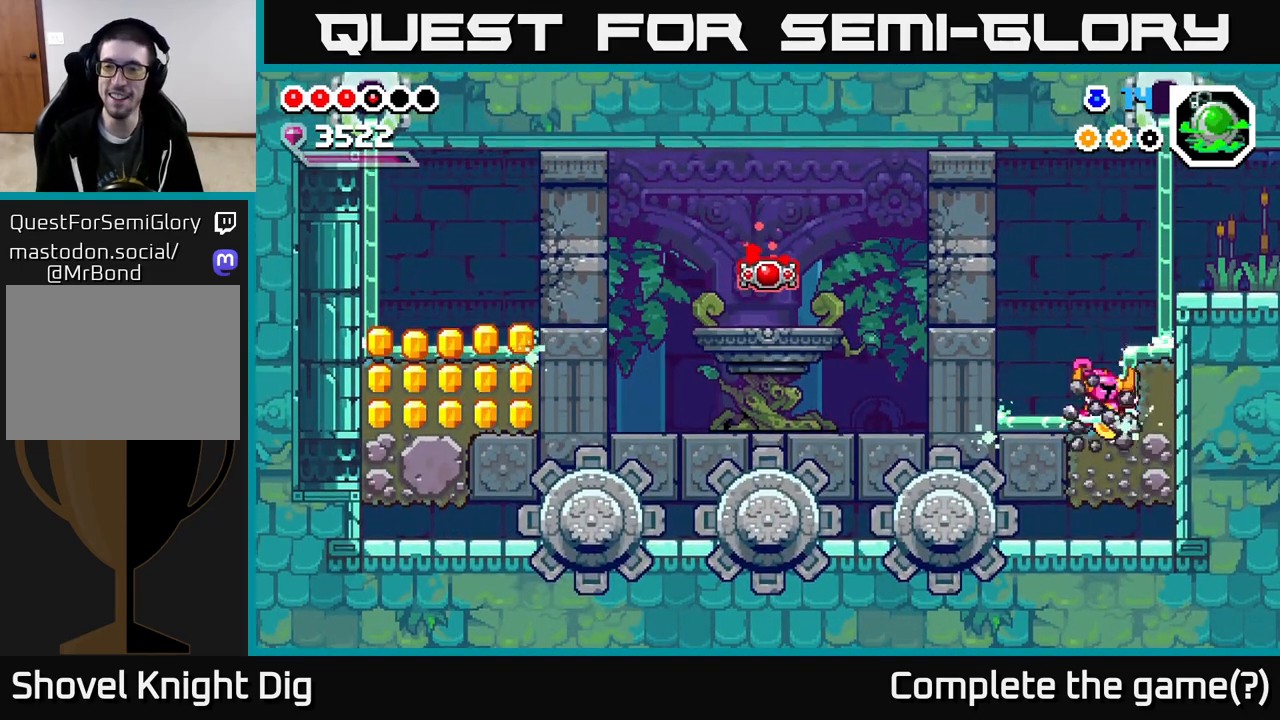
{"buttons": ["DPAD_RIGHT"], "right_stick": "center", "events": [[33, "X", "up"], [117, "X", "down"], [233, "X", "up"], [300, "X", "down"], [383, "DPAD_DOWN", "up"], [383, "DPAD_RIGHT", "down"], [383, "X", "up"]]}
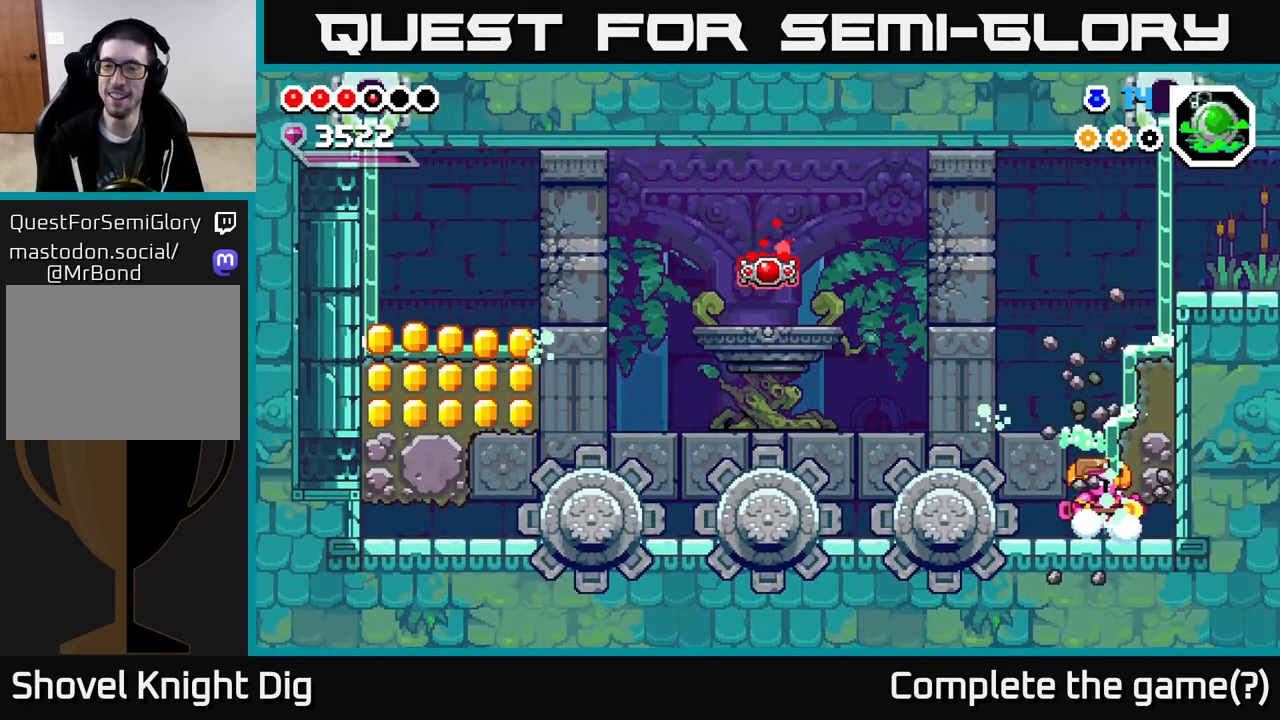
{"buttons": ["DPAD_RIGHT"], "right_stick": "center", "events": [[117, "DPAD_RIGHT", "up"], [200, "A", "down"], [250, "X", "down"], [333, "A", "up"], [383, "X", "up"], [400, "DPAD_RIGHT", "down"]]}
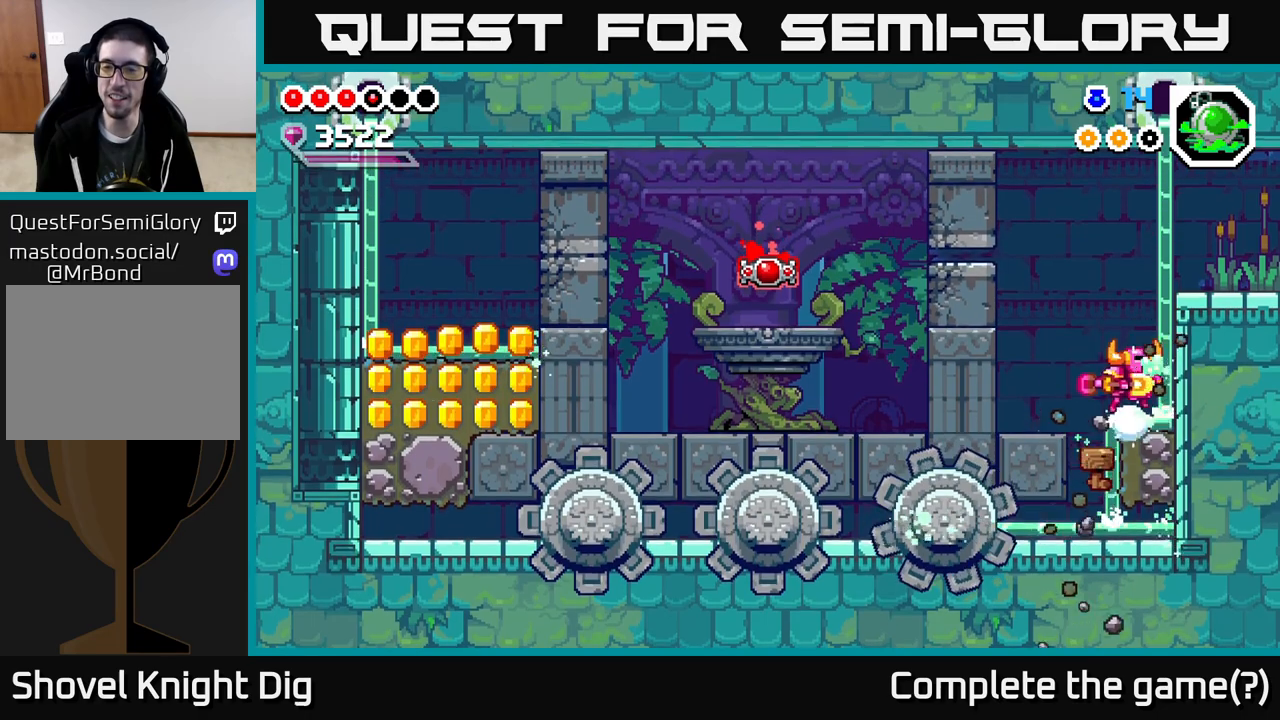
{"buttons": ["DPAD_DOWN"], "right_stick": "center", "events": [[33, "X", "down"], [67, "DPAD_RIGHT", "up"], [167, "X", "up"], [267, "DPAD_DOWN", "down"], [350, "X", "down"], [483, "X", "up"]]}
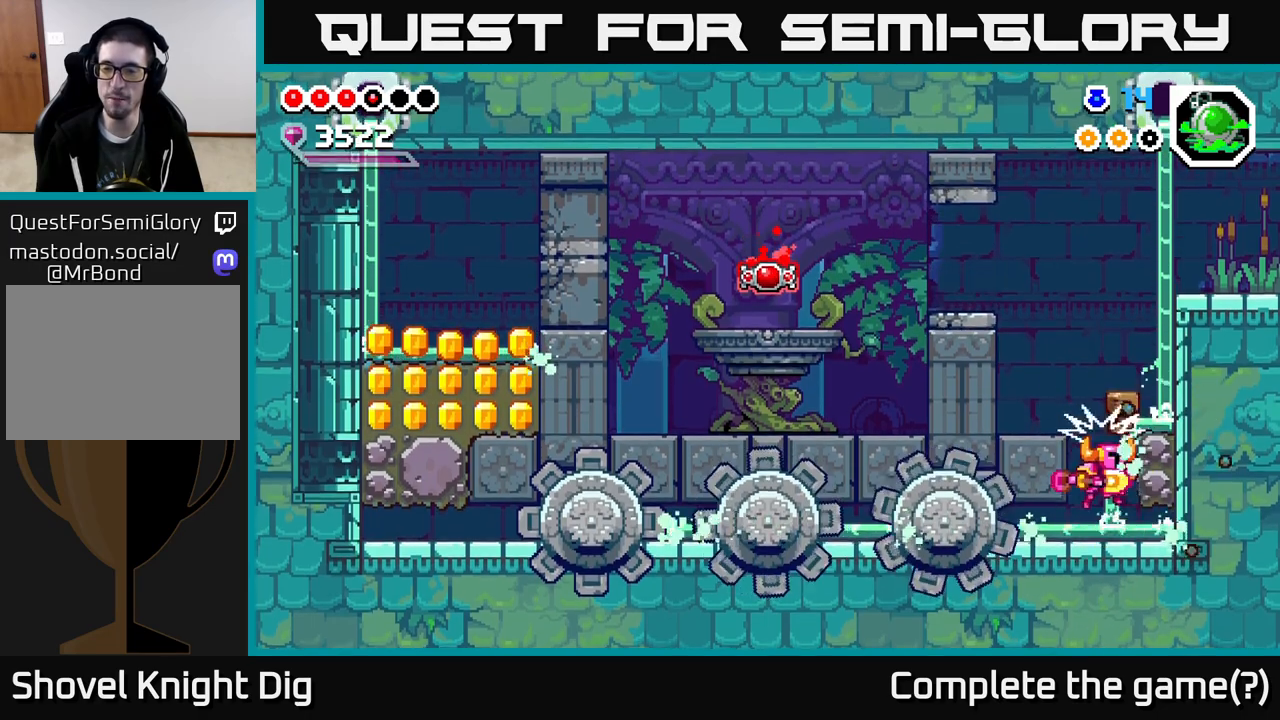
{"buttons": ["A", "DPAD_LEFT"], "right_stick": "center", "events": [[50, "X", "down"], [150, "DPAD_DOWN", "up"], [150, "DPAD_RIGHT", "down"], [183, "X", "up"], [300, "DPAD_RIGHT", "up"], [350, "A", "down"], [383, "DPAD_LEFT", "down"]]}
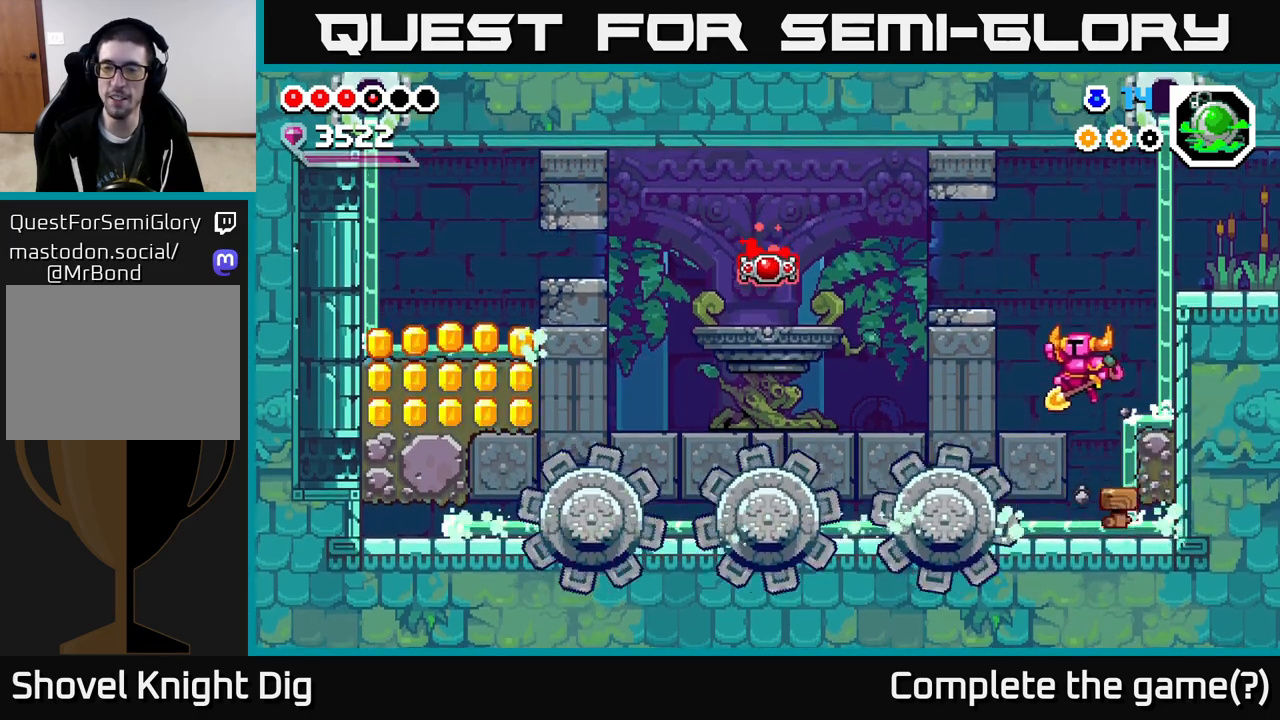
{"buttons": ["A", "DPAD_LEFT"], "right_stick": "center", "events": [[50, "A", "up"], [433, "A", "down"]]}
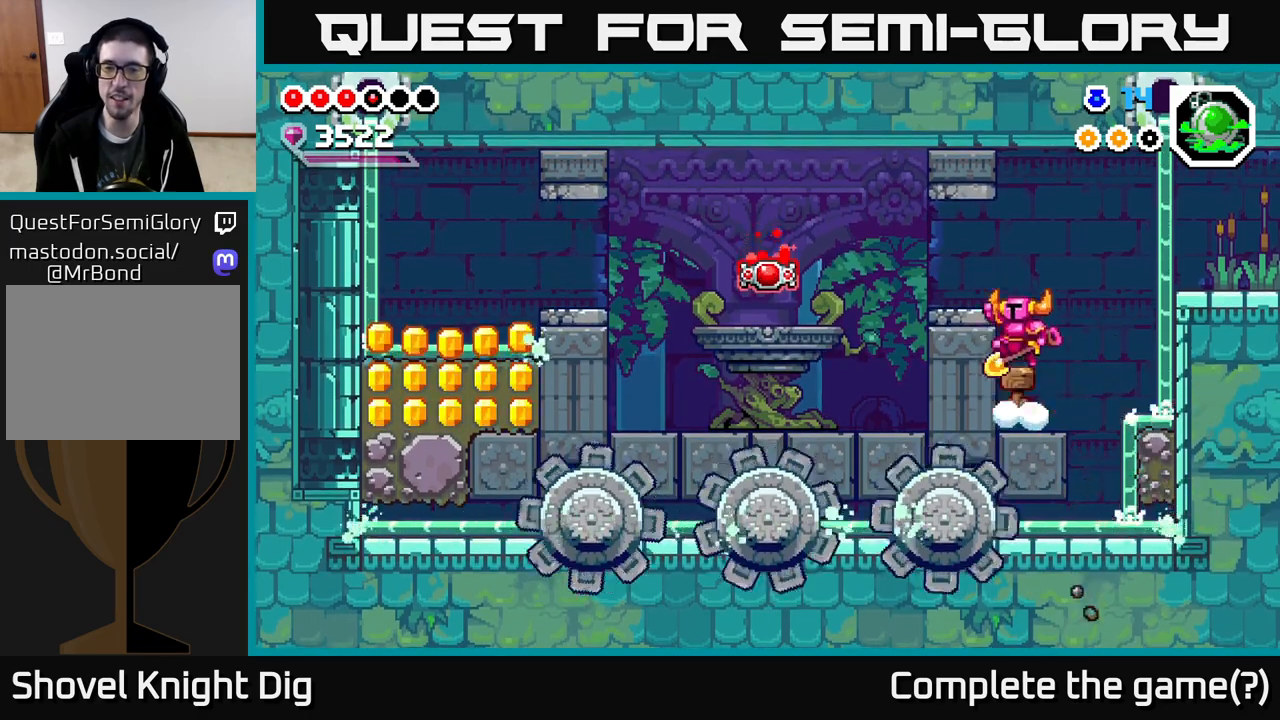
{"buttons": ["A", "DPAD_LEFT"], "right_stick": "center", "events": [[200, "A", "up"], [500, "A", "down"]]}
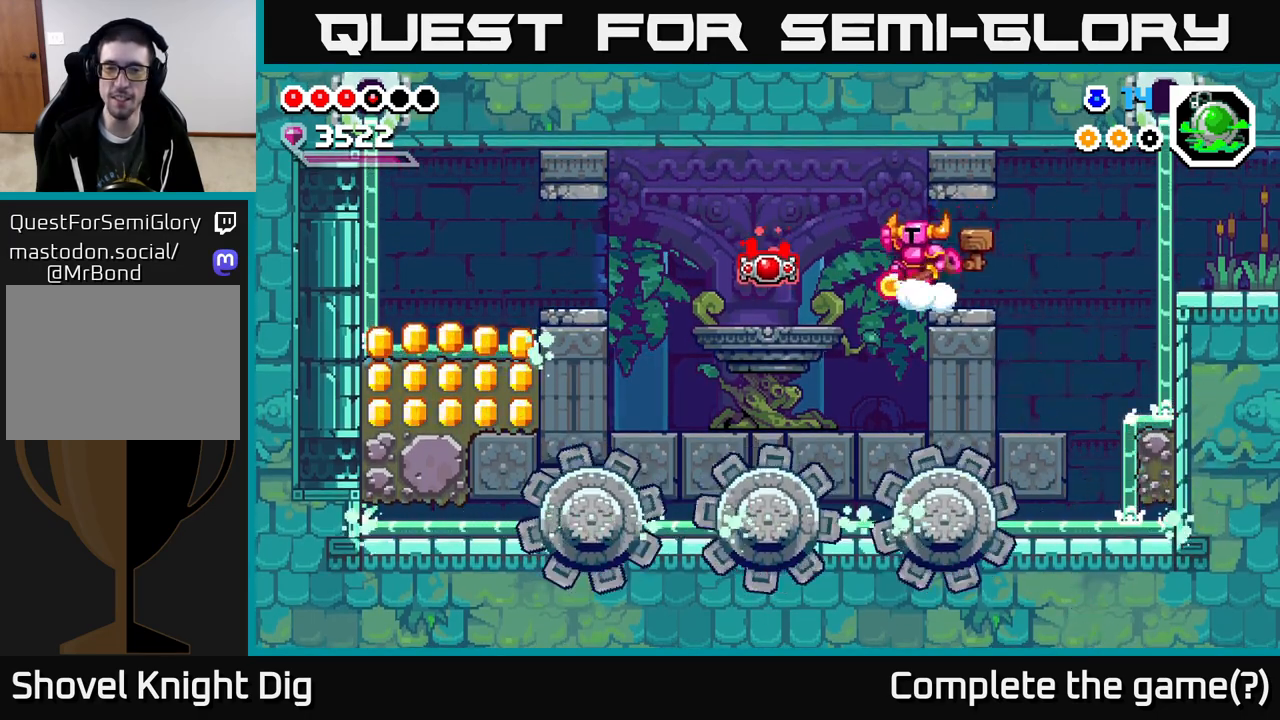
{"buttons": ["DPAD_LEFT"], "right_stick": "center", "events": [[100, "A", "up"]]}
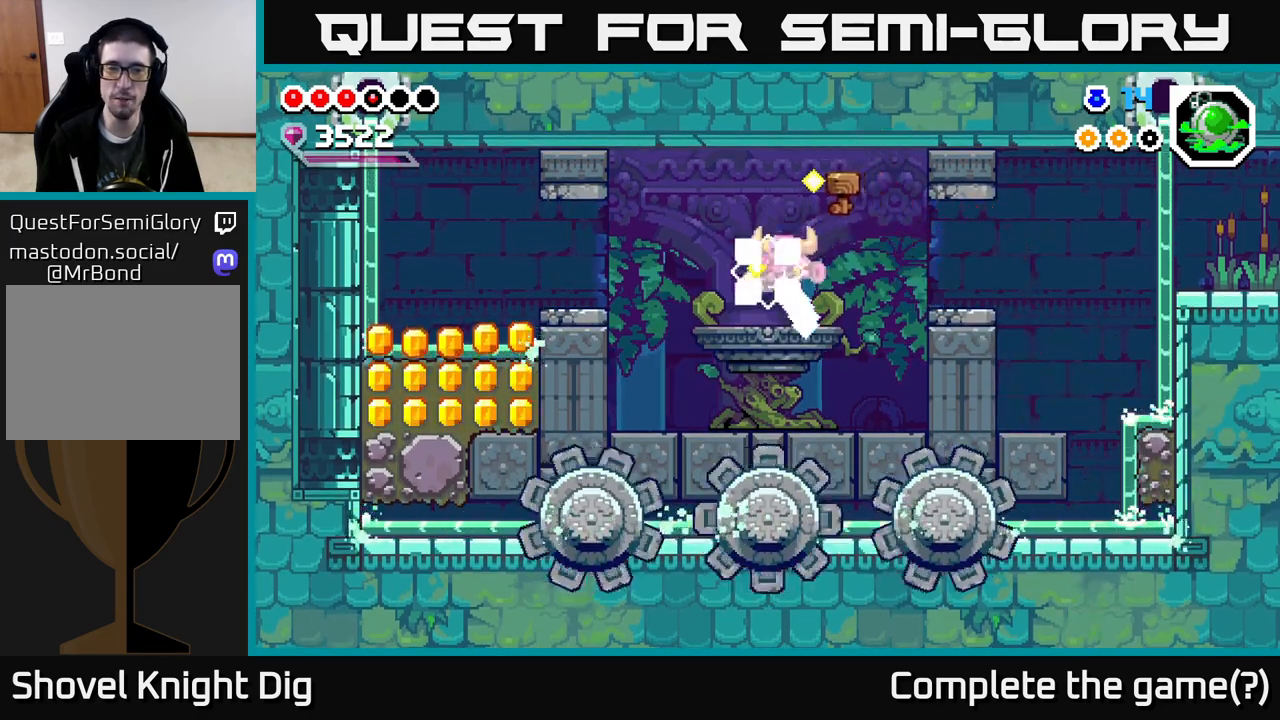
{"buttons": ["DPAD_LEFT"], "right_stick": "center", "events": [[250, "A", "down"], [417, "A", "up"]]}
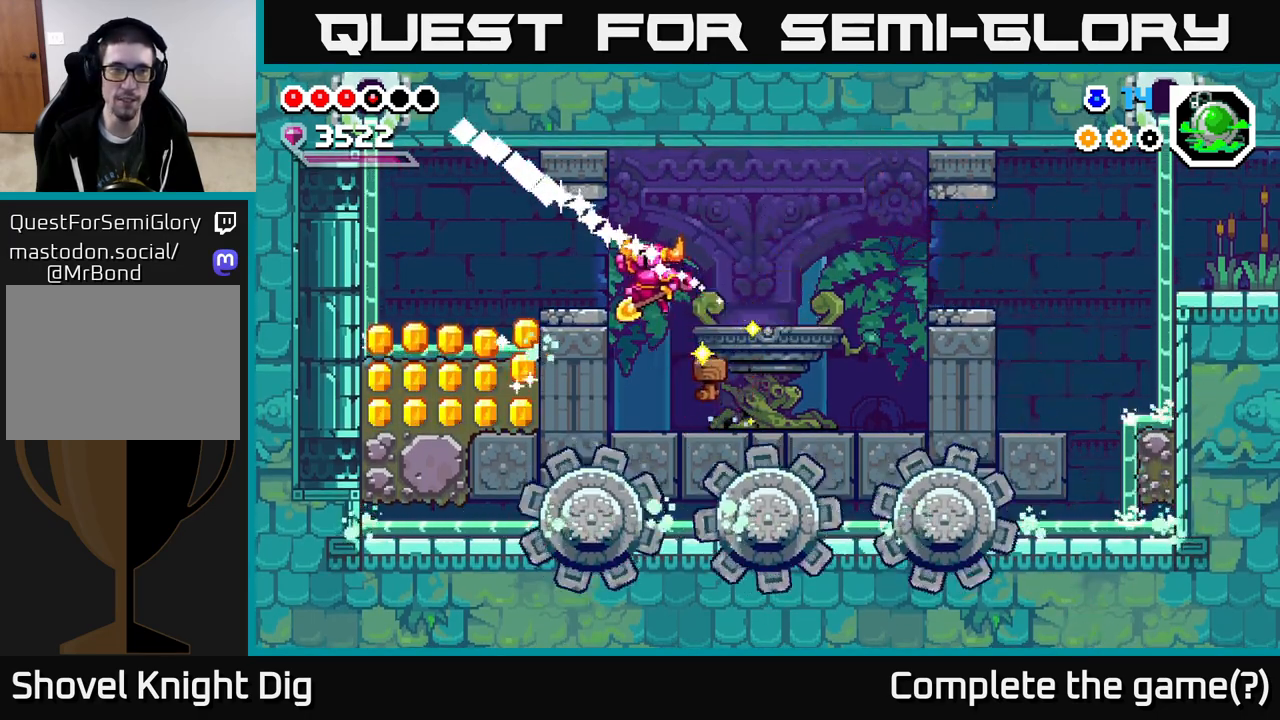
{"buttons": ["A", "DPAD_LEFT"], "right_stick": "center", "events": [[483, "A", "down"]]}
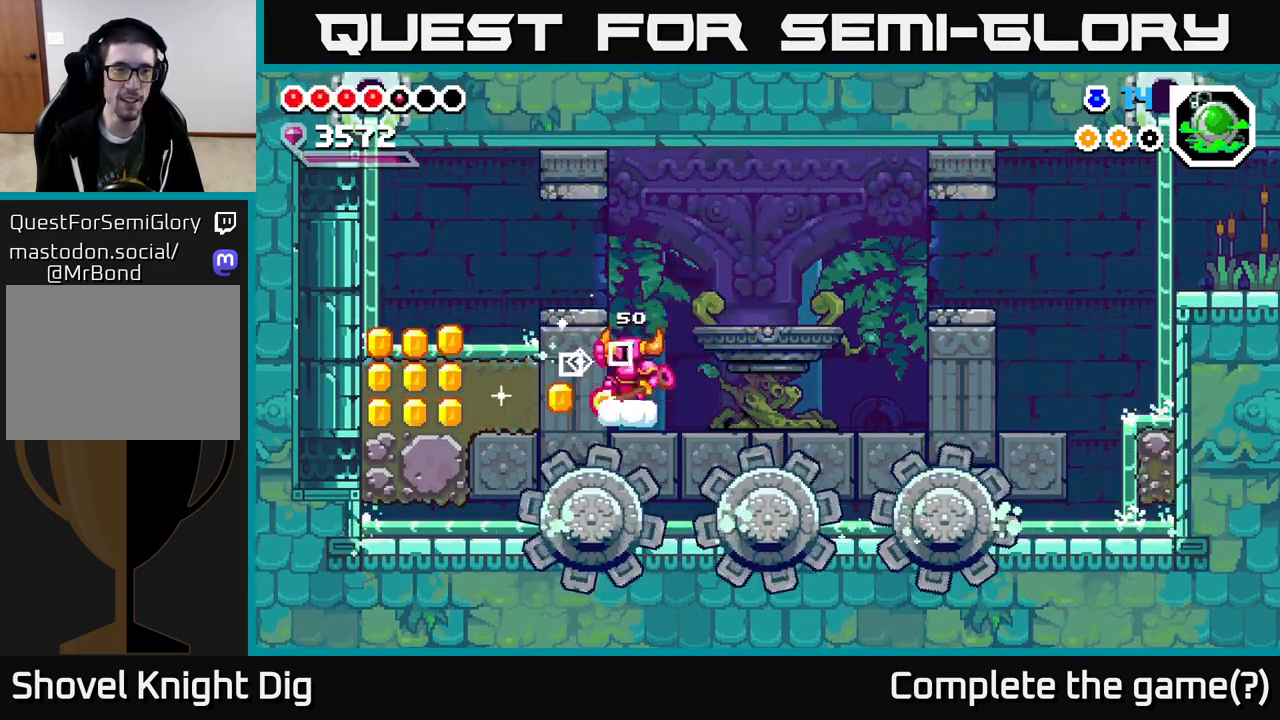
{"buttons": ["DPAD_LEFT"], "right_stick": "center", "events": [[350, "A", "up"]]}
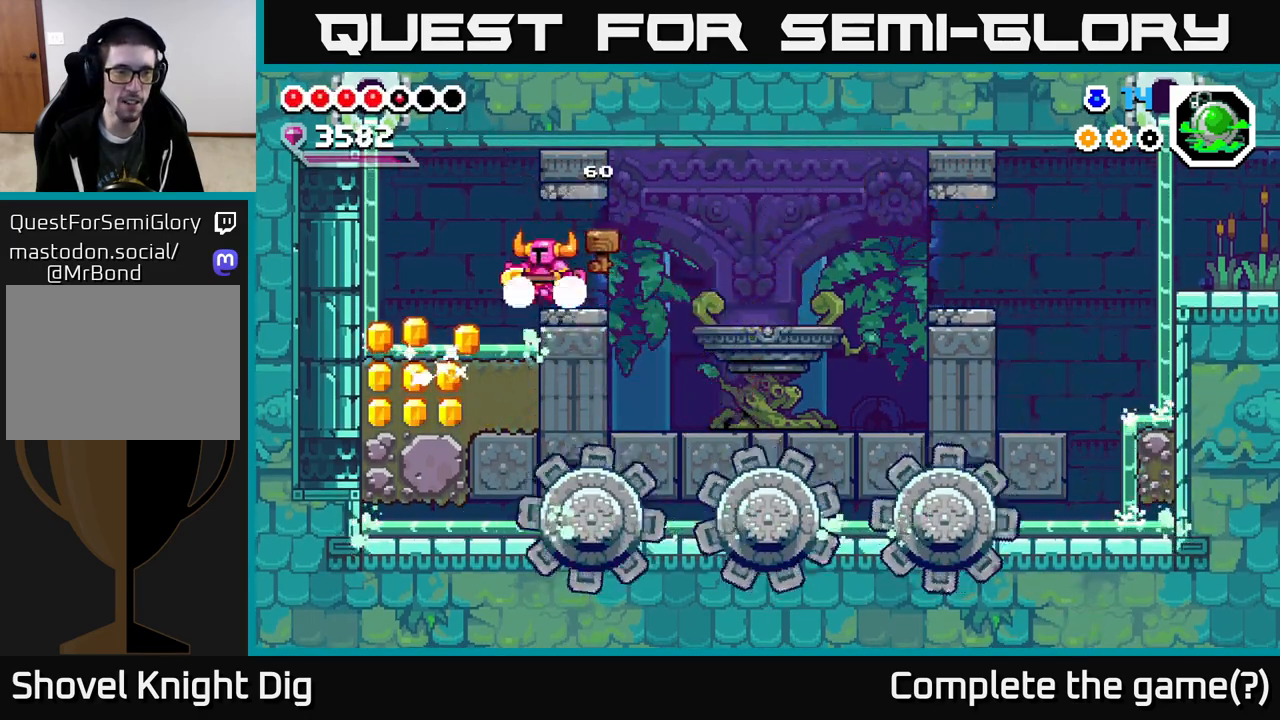
{"buttons": ["DPAD_RIGHT"], "right_stick": "center", "events": [[383, "DPAD_LEFT", "up"], [400, "DPAD_RIGHT", "down"]]}
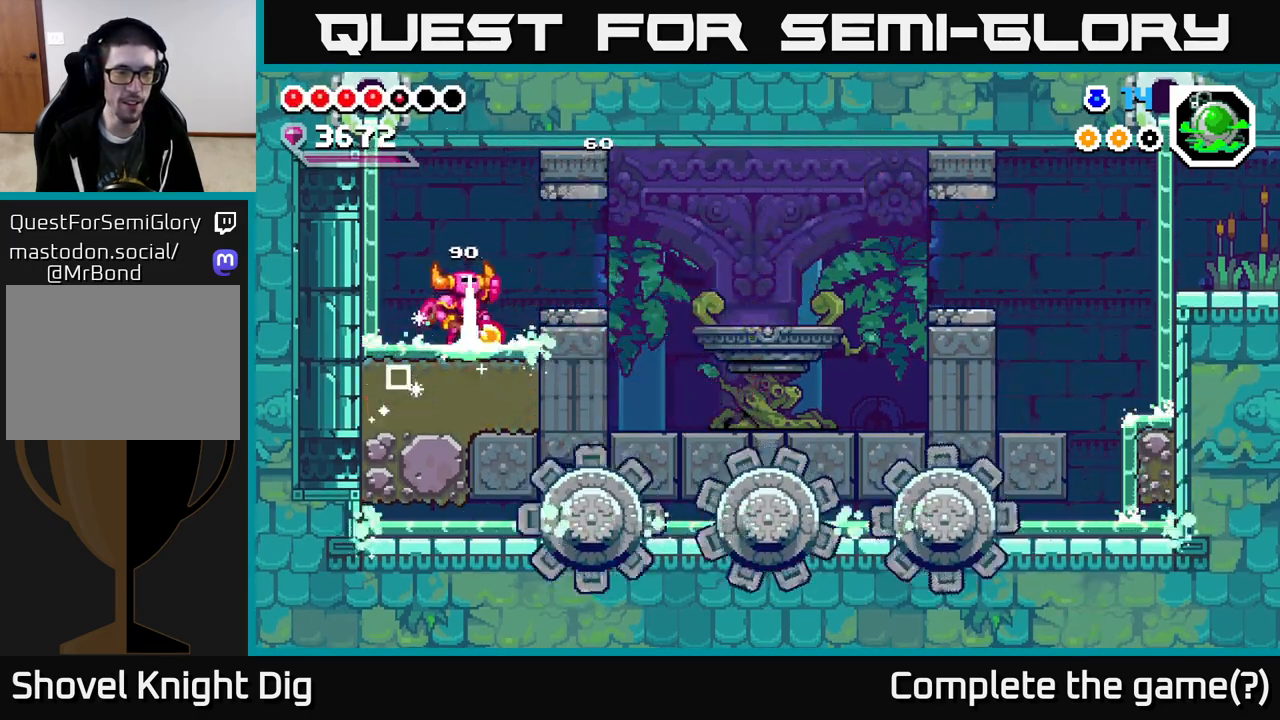
{"buttons": ["DPAD_RIGHT"], "right_stick": "center", "events": [[17, "A", "down"], [100, "A", "up"]]}
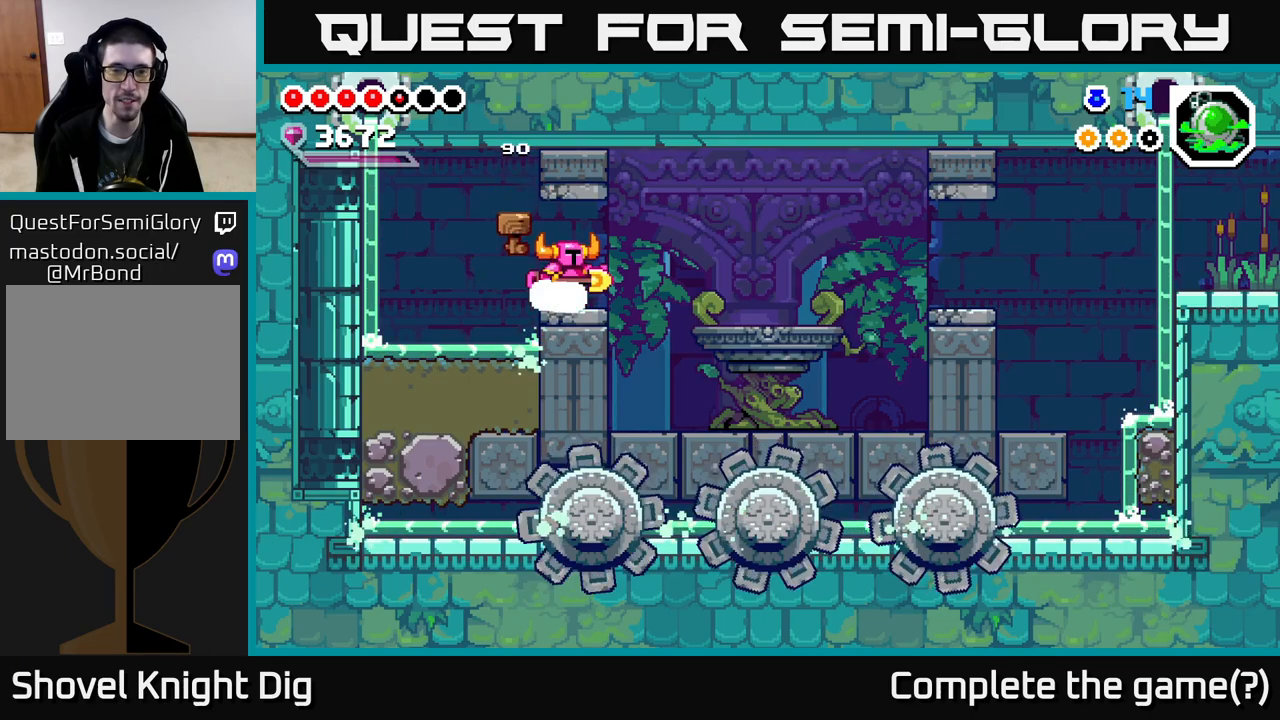
{"buttons": ["DPAD_RIGHT"], "right_stick": "center", "events": [[283, "A", "down"], [333, "A", "up"]]}
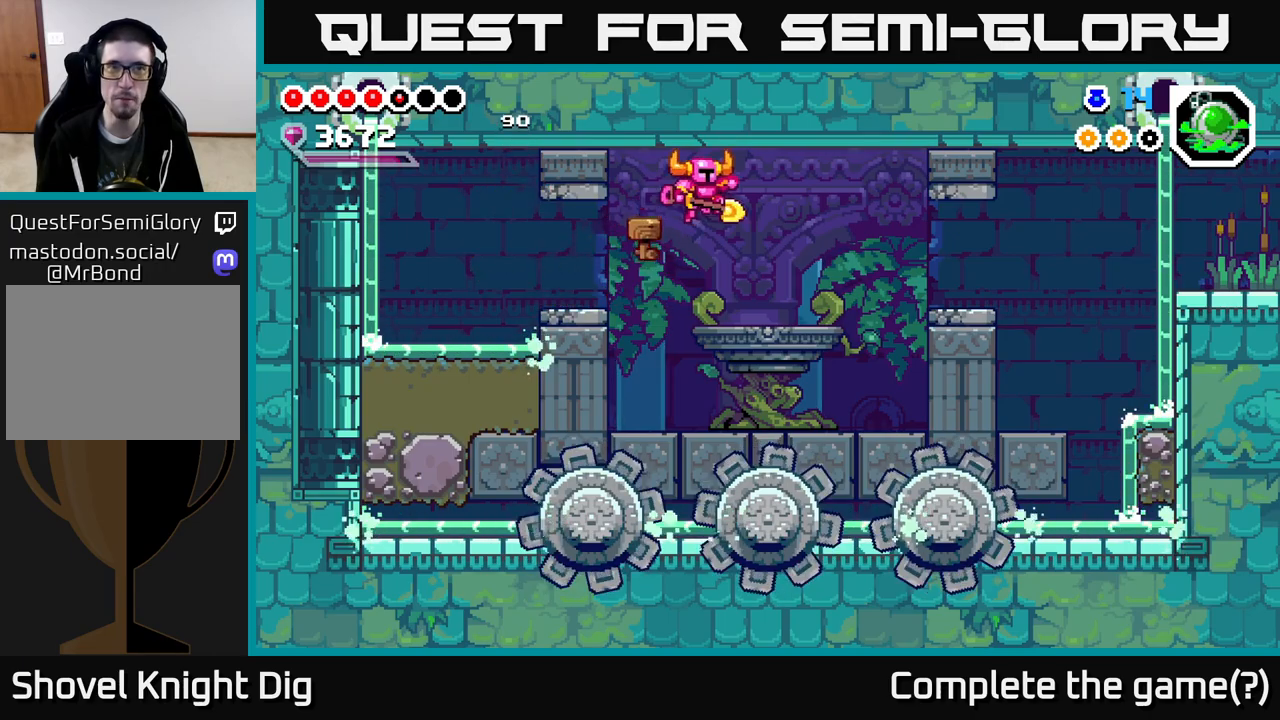
{"buttons": ["A", "DPAD_RIGHT"], "right_stick": "center", "events": [[367, "A", "down"]]}
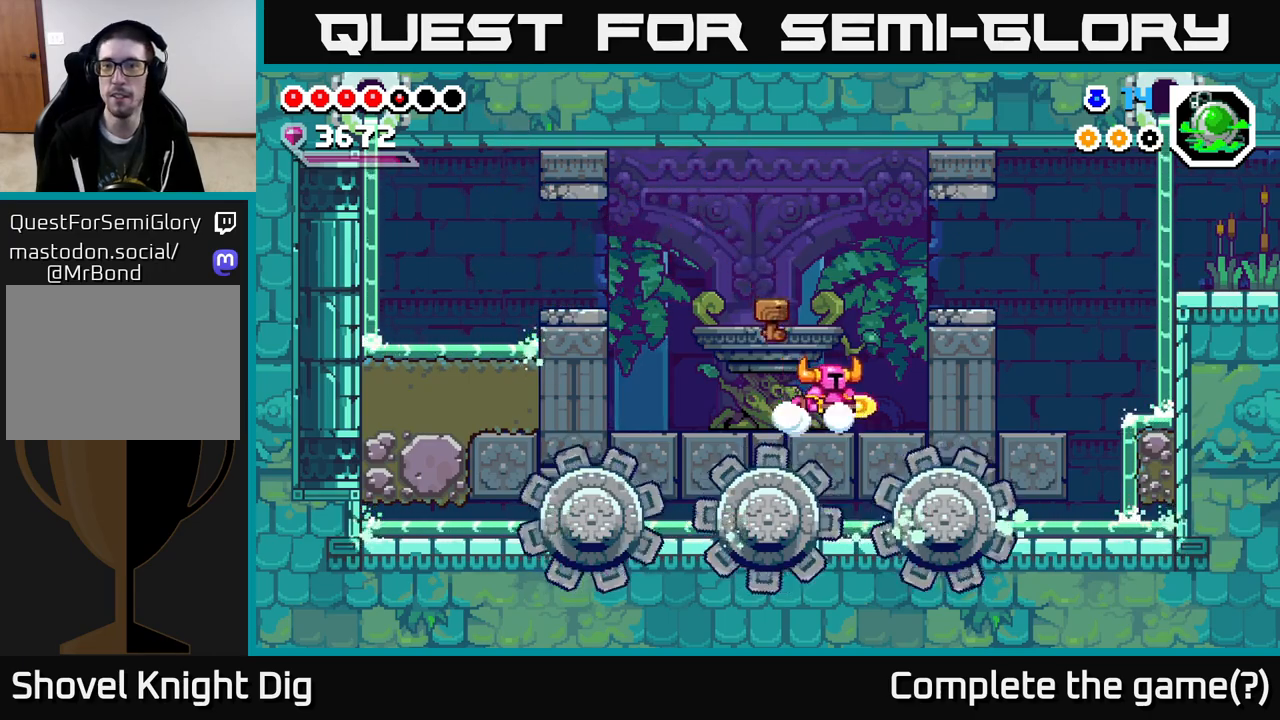
{"buttons": ["DPAD_RIGHT"], "right_stick": "center", "events": [[100, "A", "up"], [183, "A", "down"], [433, "A", "up"]]}
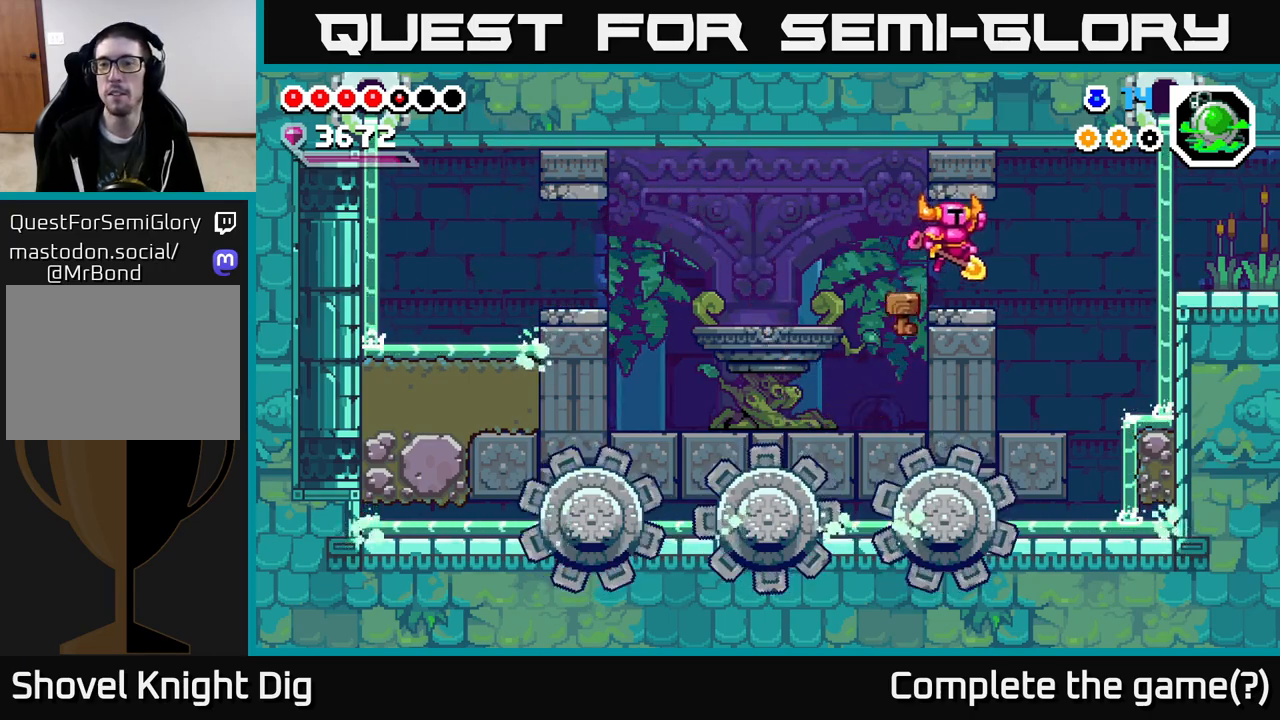
{"buttons": ["DPAD_RIGHT"], "right_stick": "center", "events": [[233, "A", "down"], [383, "A", "up"]]}
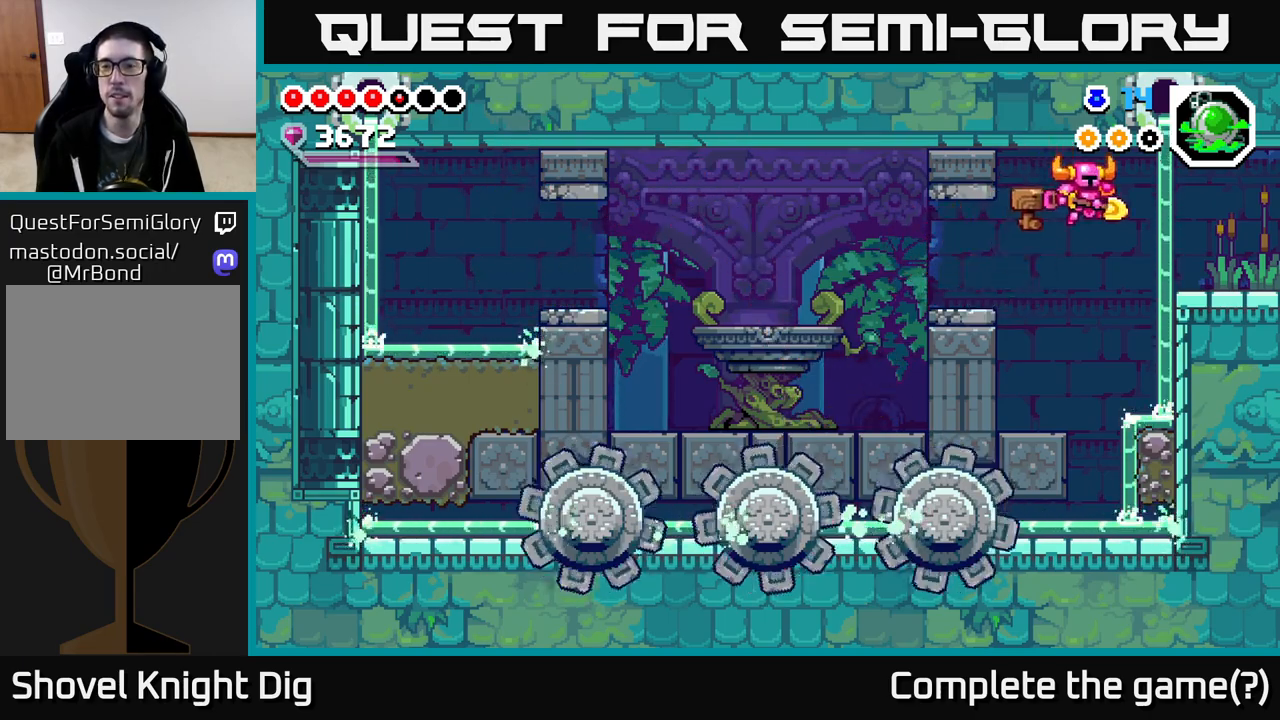
{"buttons": ["A", "DPAD_RIGHT"], "right_stick": "center", "events": [[417, "A", "down"]]}
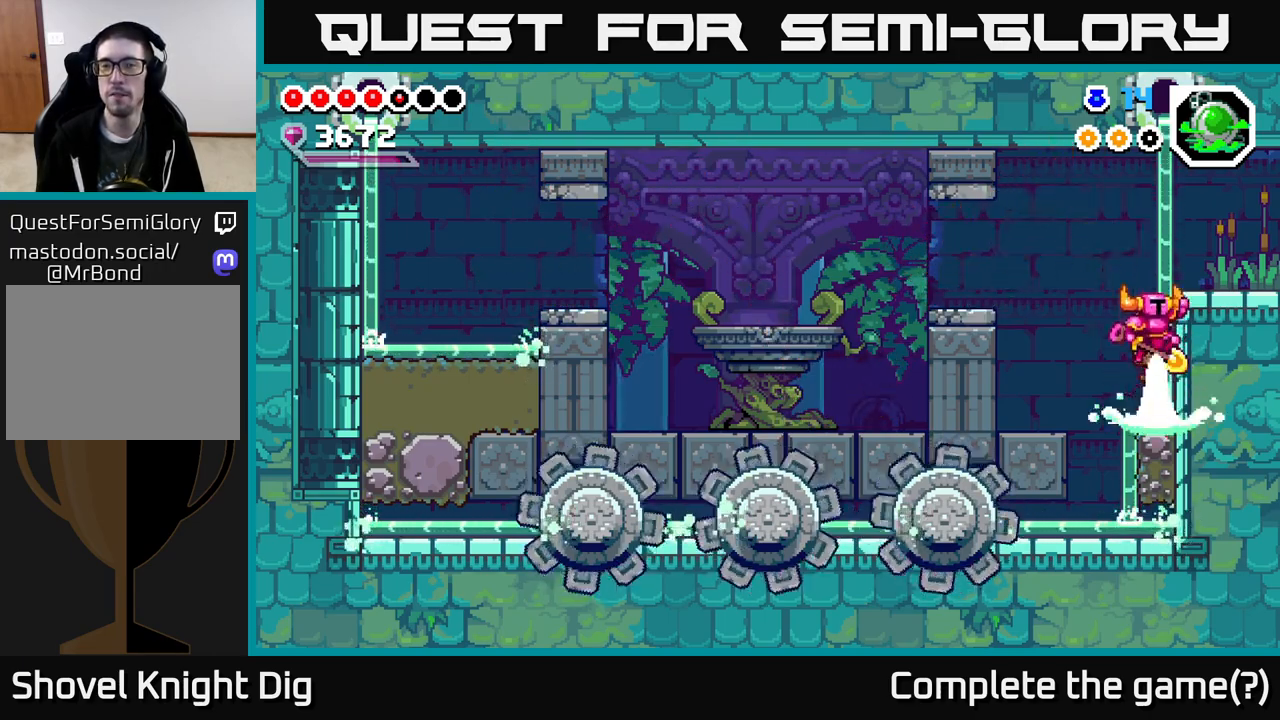
{"buttons": ["DPAD_RIGHT"], "right_stick": "center", "events": [[300, "A", "up"]]}
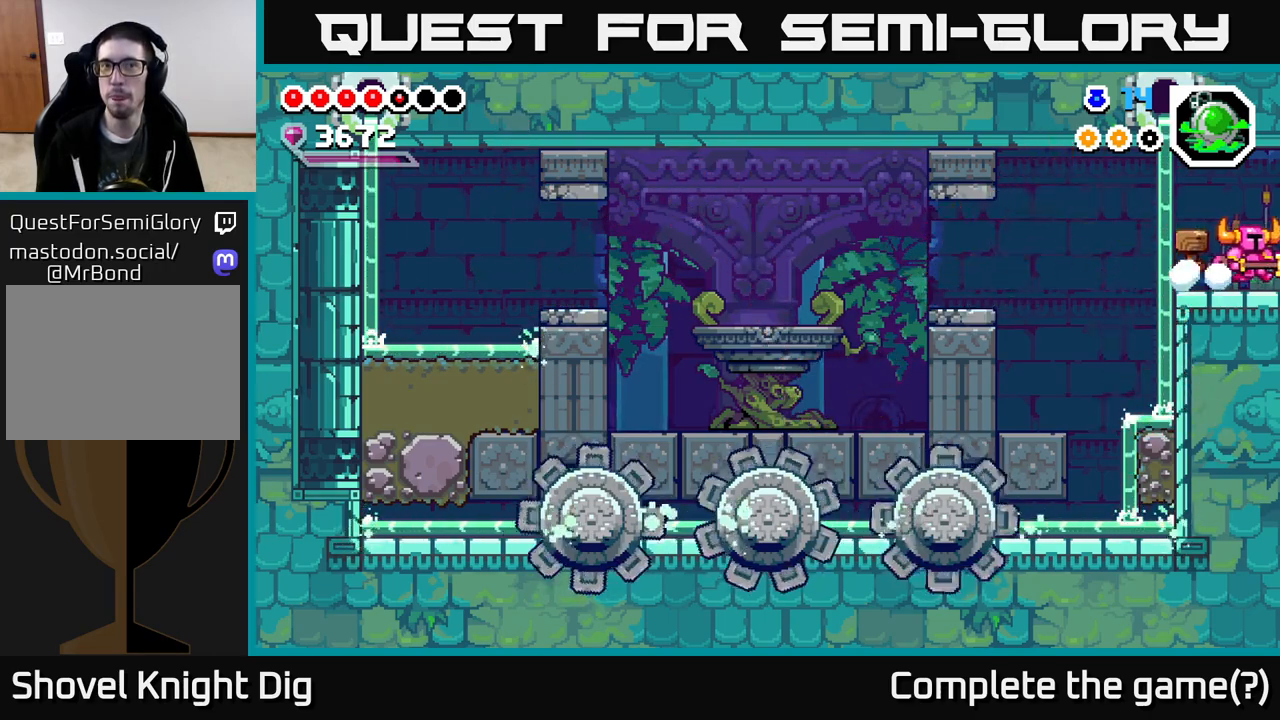
{"buttons": [], "right_stick": "center", "events": [[300, "DPAD_RIGHT", "up"]]}
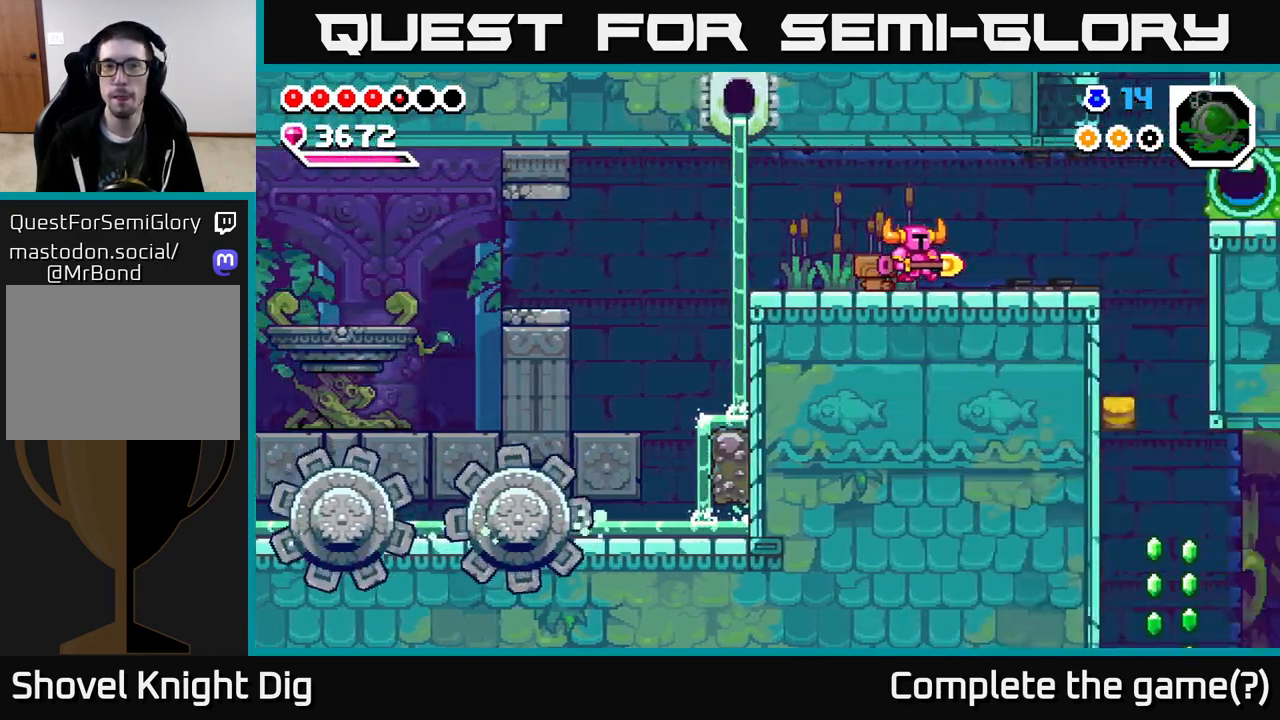
{"buttons": ["DPAD_RIGHT"], "right_stick": "center", "events": [[50, "DPAD_RIGHT", "down"], [200, "DPAD_RIGHT", "up"], [417, "DPAD_RIGHT", "down"]]}